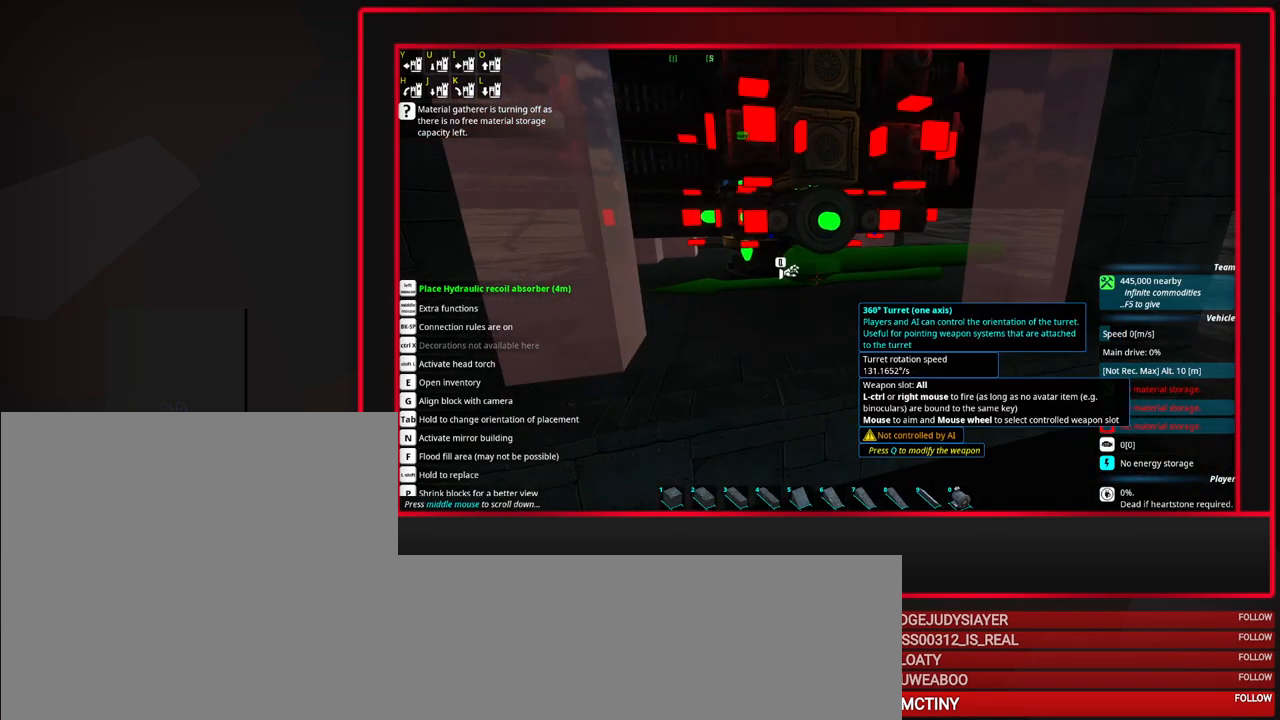
Gameplay with keyboard and mouse; each line is a JSON object with the keys and mouse buttons held at the frame after it. "events" lists presses ("down") and releases ("up") of "a", "alt", "caps_lock", "ctrl", "d", "escape", "f1", "f10", "f11", "f12", "f2", "f3", "f4", "f5", "f6", "f7", "f8", "f9", "s", "shift", "space", "tab", "w", "mouse_left", "mouse_middle", "mouse_right", "mouse_mb4", "mouse_mb5", "mouse_wheel_up" and "mouse_wheel_down" between this image and that frame as [ms after this image, input, new state], when the widget could be followed in between. "mouse_left", "mouse_middle", "mouse_right", "mouse_mb4", "mouse_mb5", "mouse_wheel_up", "mouse_wheel_down" = the "left", "middle", "right", "mb4", "mb5", "wheel_up", "wheel_down" buttons of the "mouse" list. No other keys are recorded. Mouse movement is not recorded.
{"keys": [], "mouse": [], "events": []}
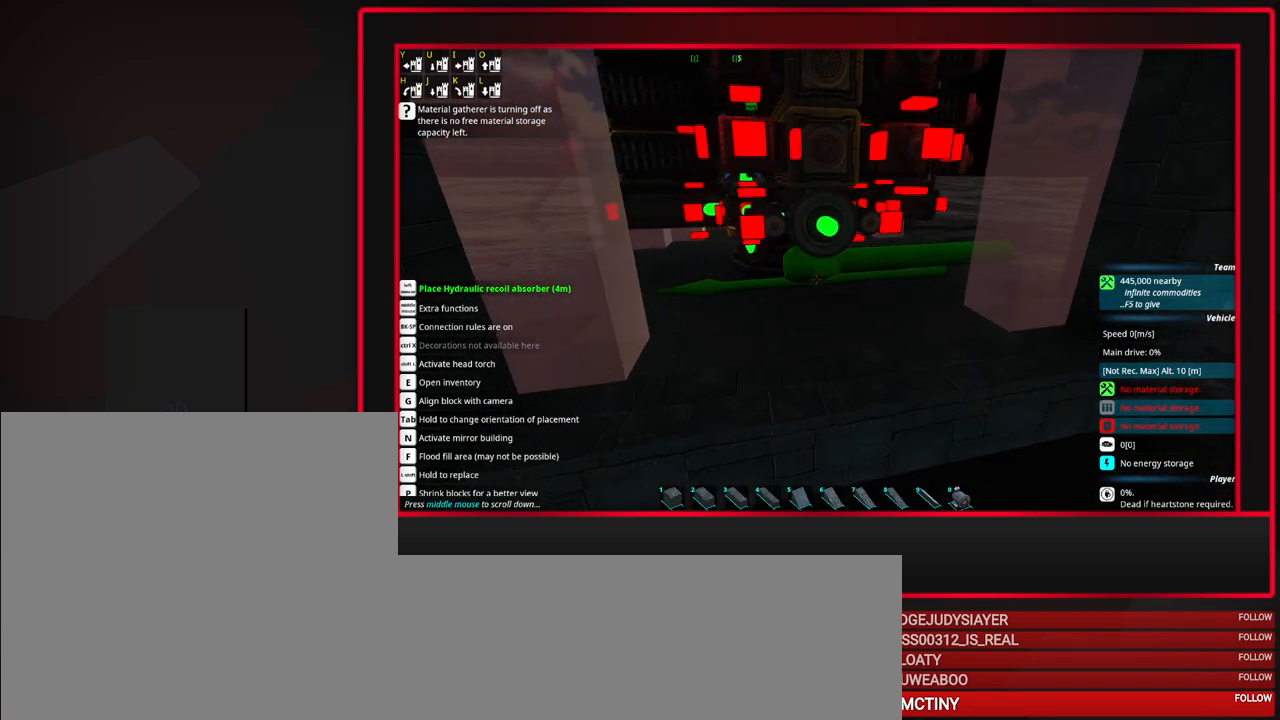
{"keys": [], "mouse": [], "events": [[300, "mouse_right", "down"], [383, "mouse_right", "up"]]}
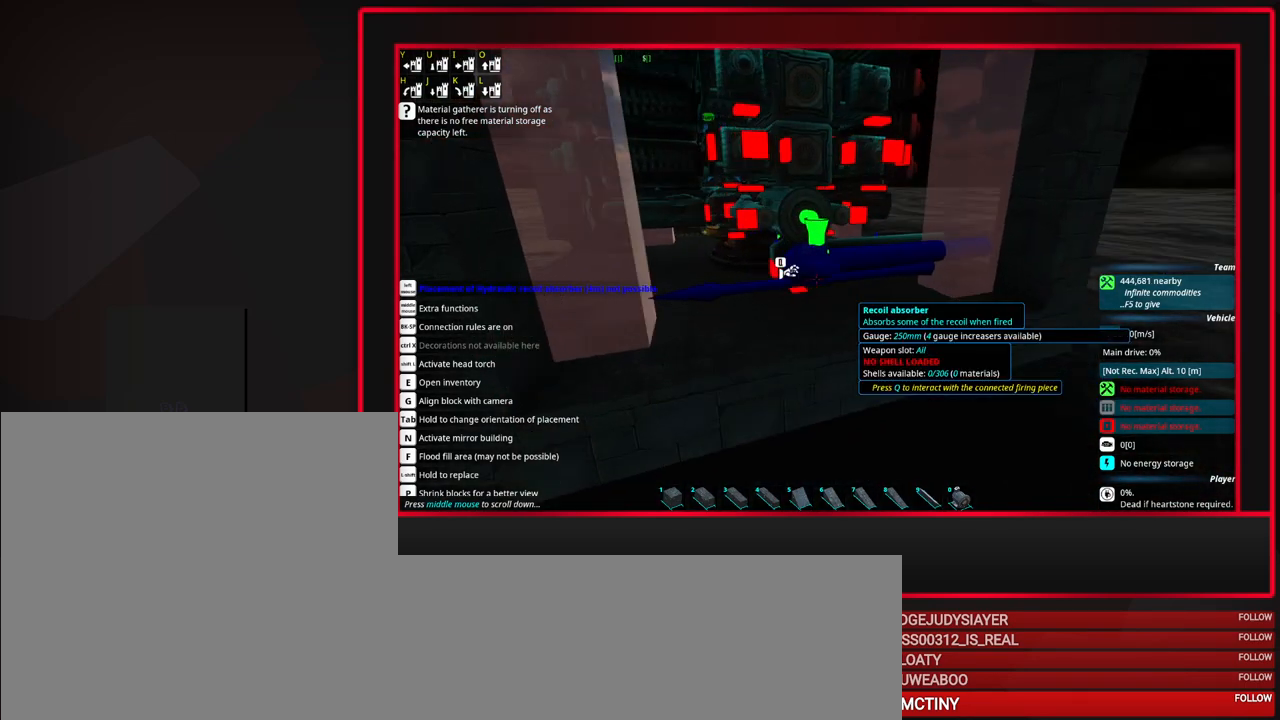
{"keys": [], "mouse": [], "events": []}
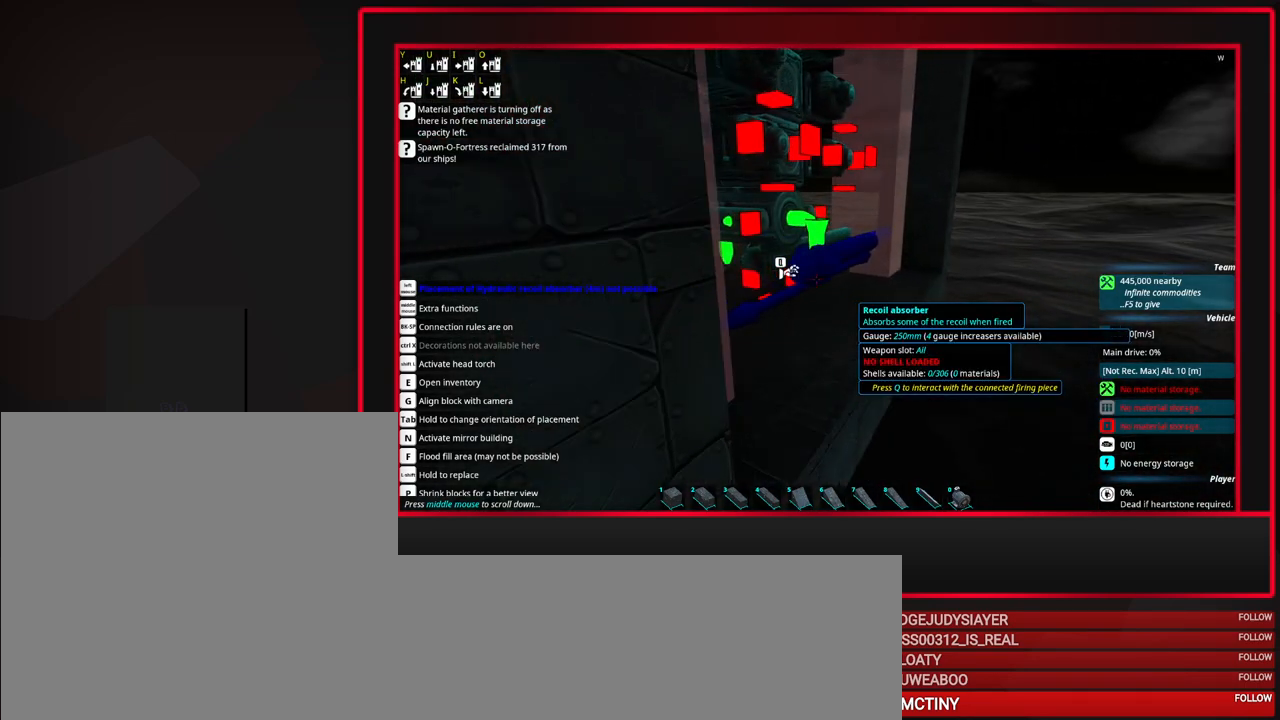
{"keys": [], "mouse": [], "events": []}
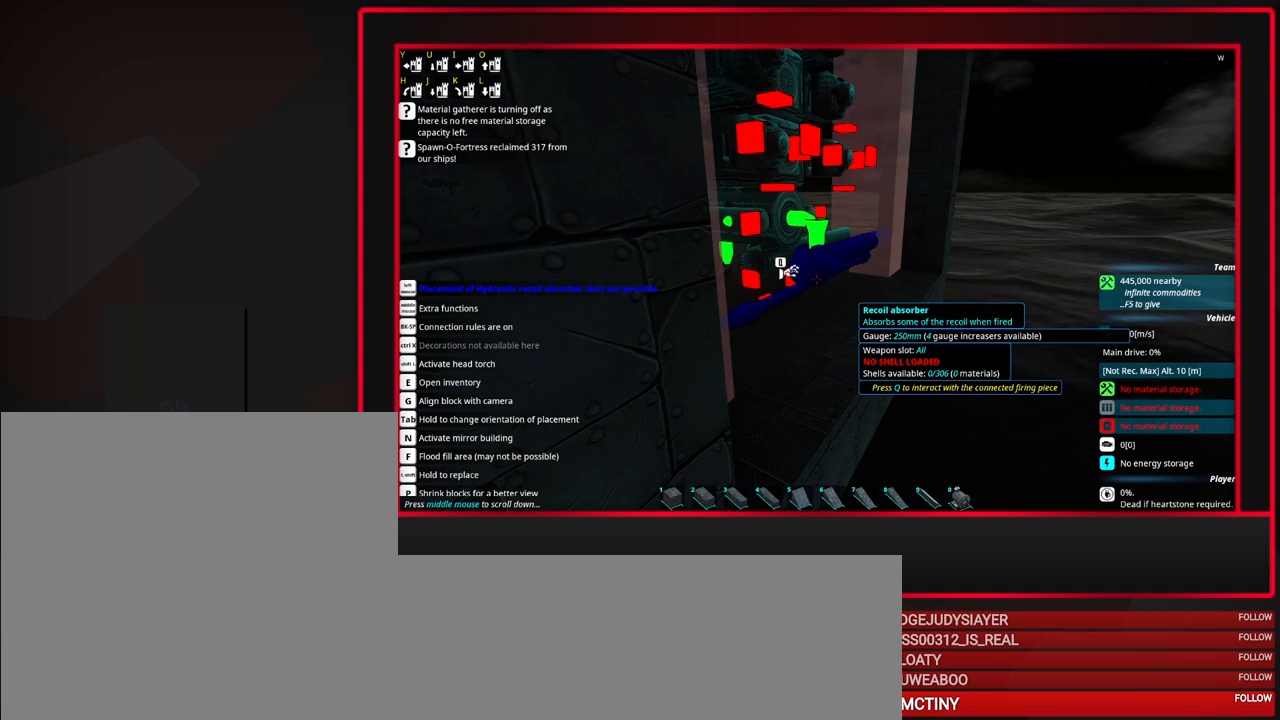
{"keys": [], "mouse": [], "events": []}
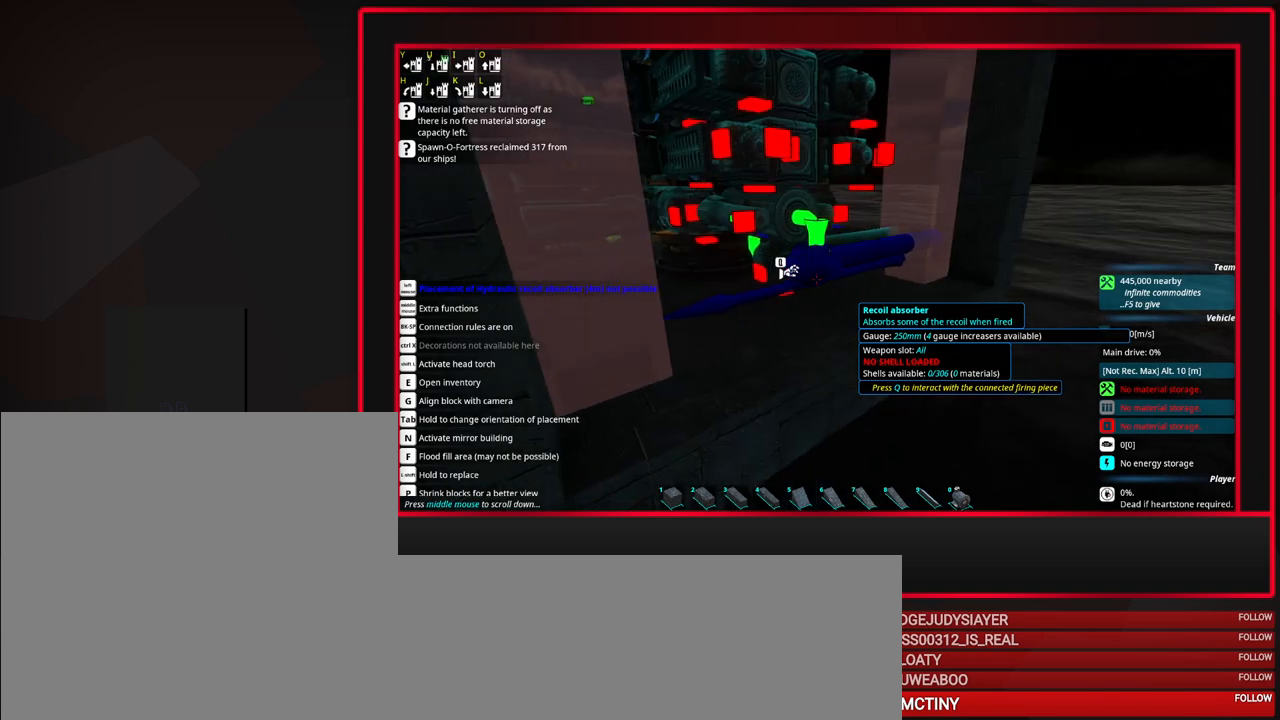
{"keys": [], "mouse": [], "events": []}
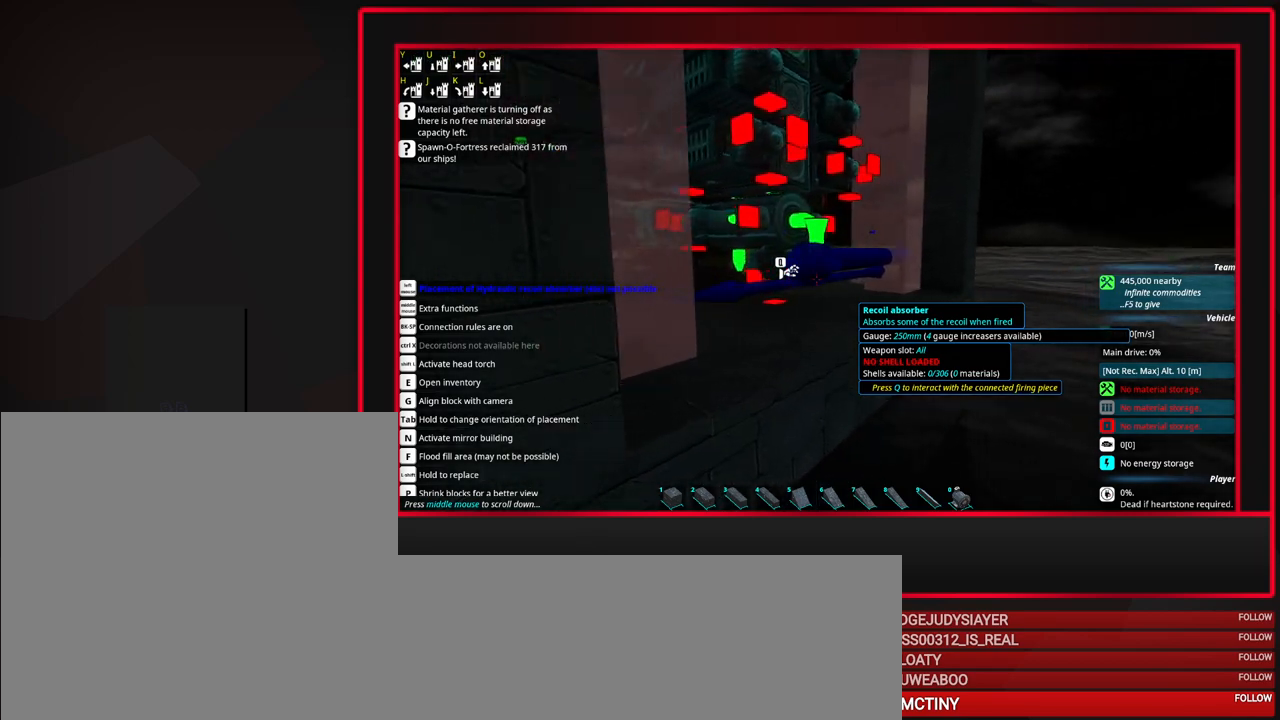
{"keys": [], "mouse": [], "events": []}
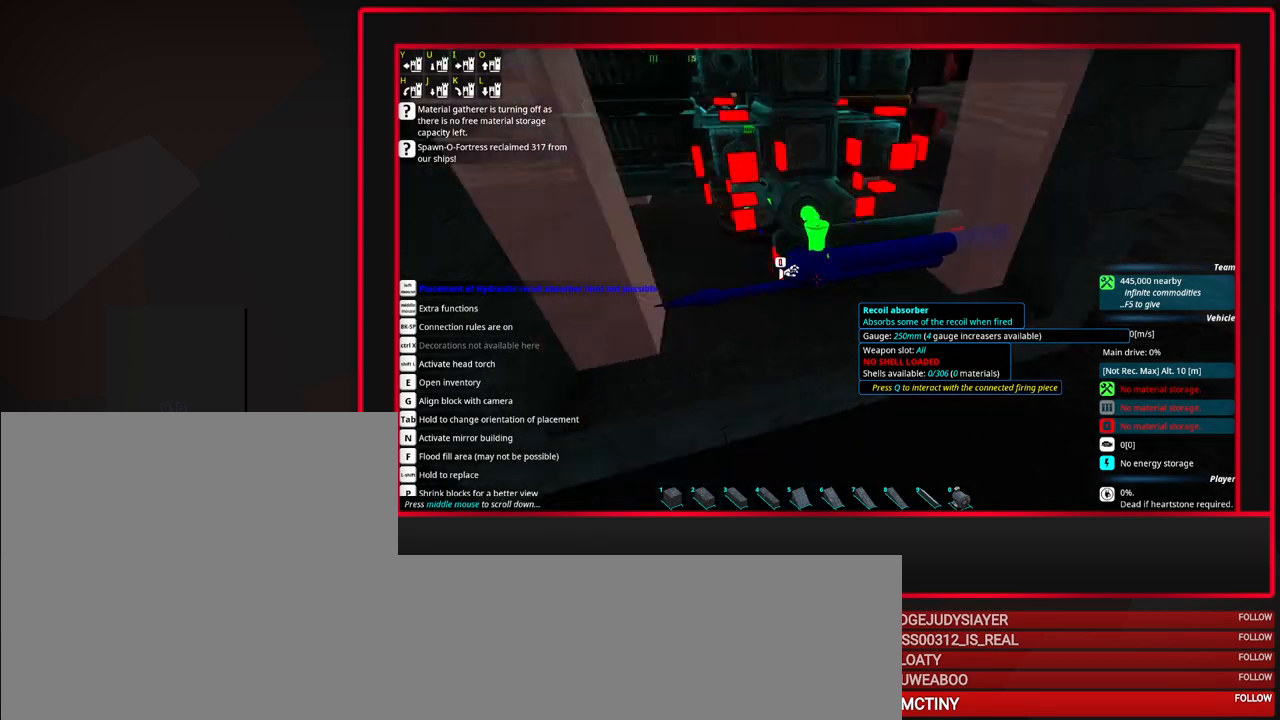
{"keys": [], "mouse": [], "events": []}
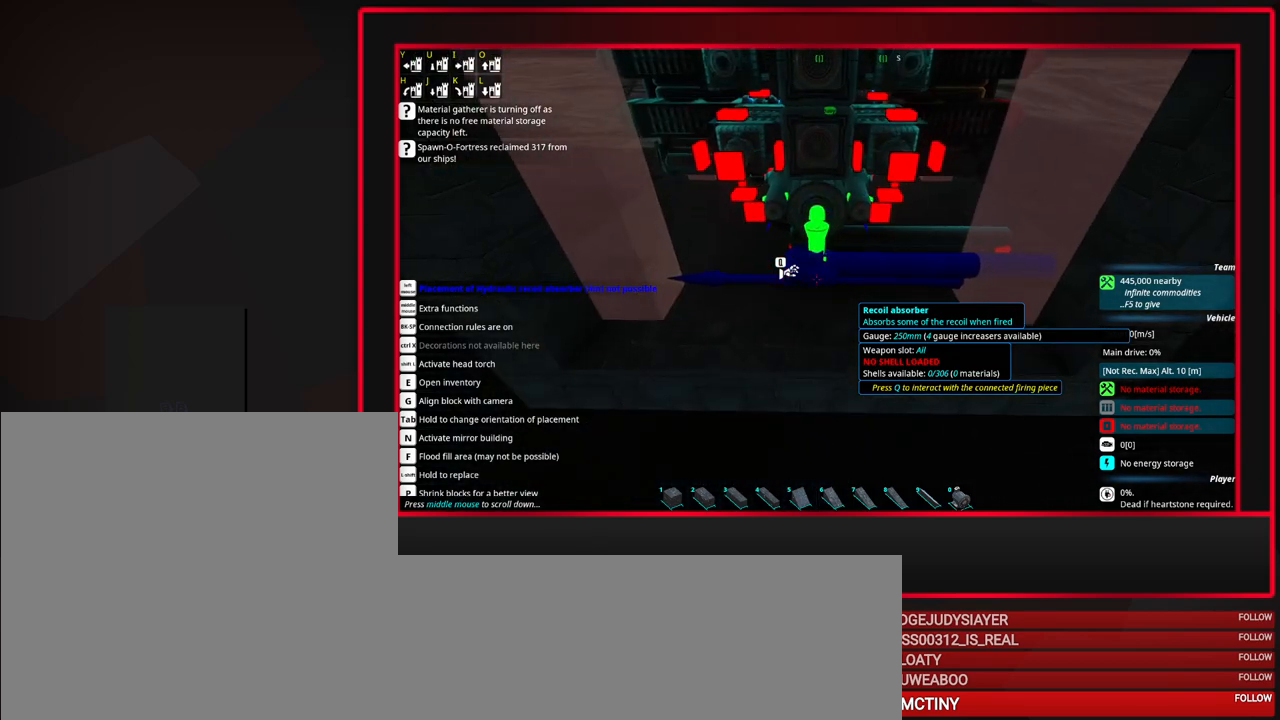
{"keys": [], "mouse": [], "events": []}
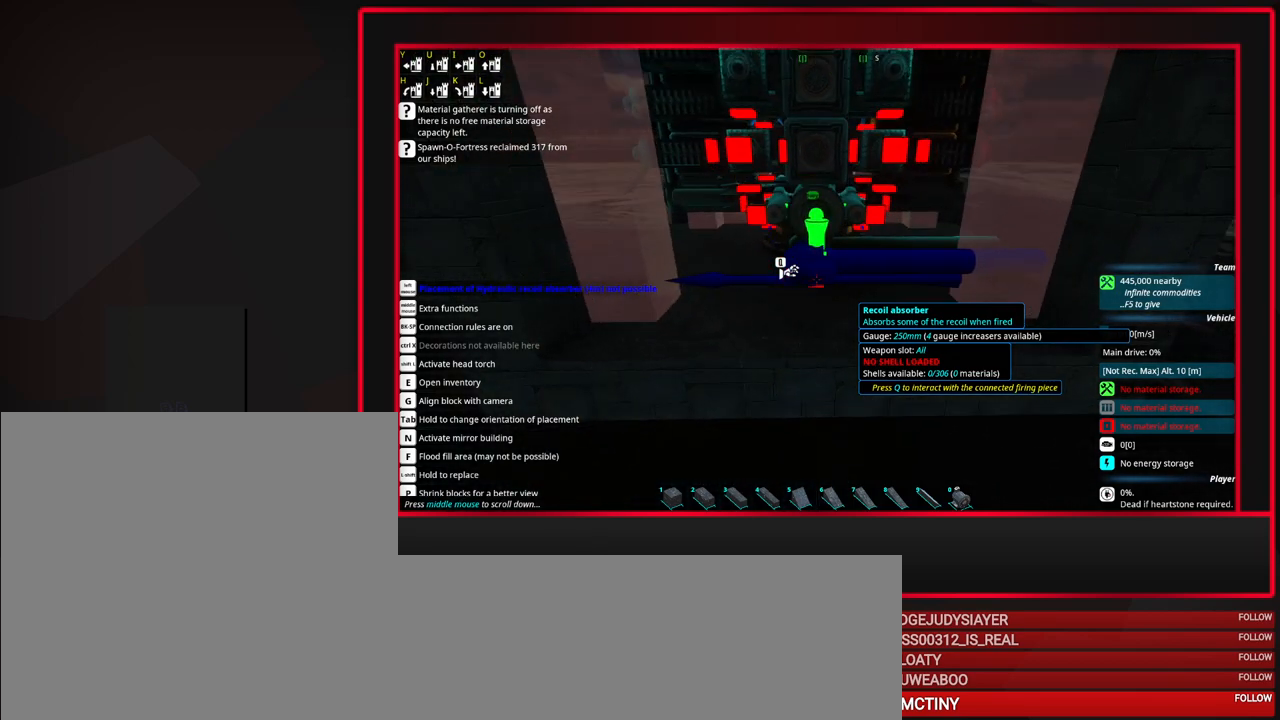
{"keys": ["w"], "mouse": [], "events": [[467, "w", "down"]]}
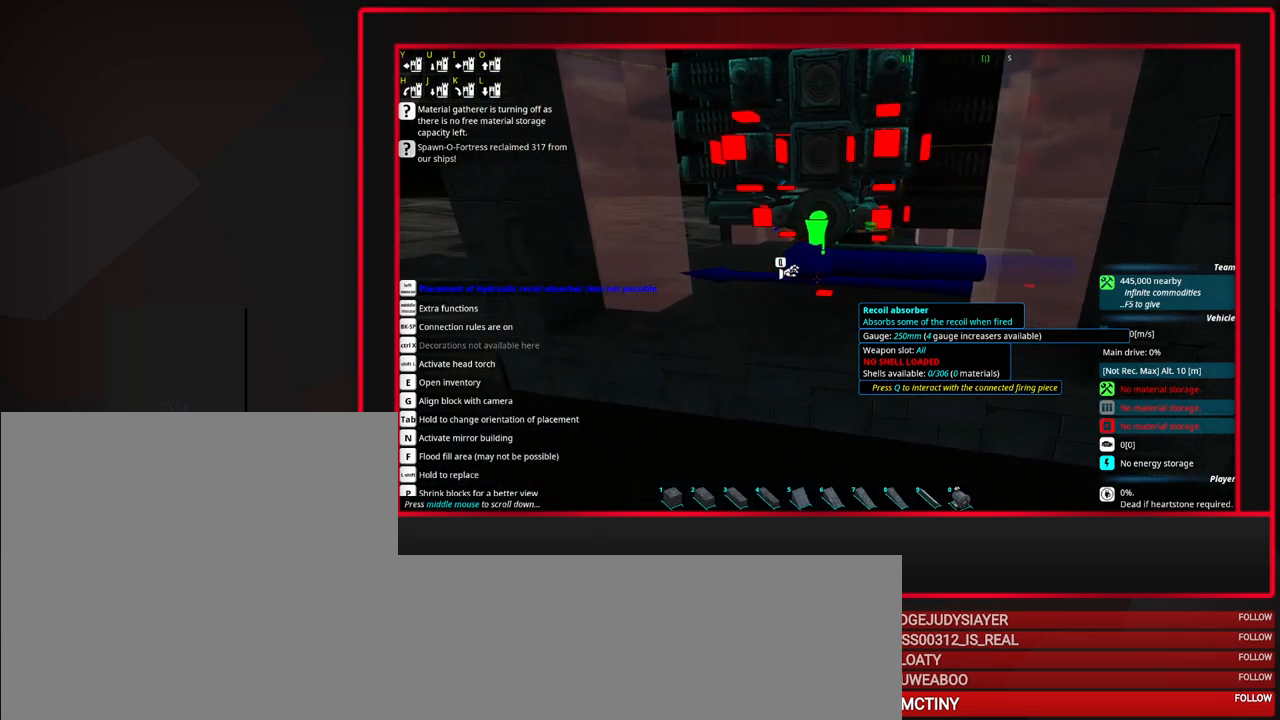
{"keys": [], "mouse": [], "events": [[50, "w", "up"]]}
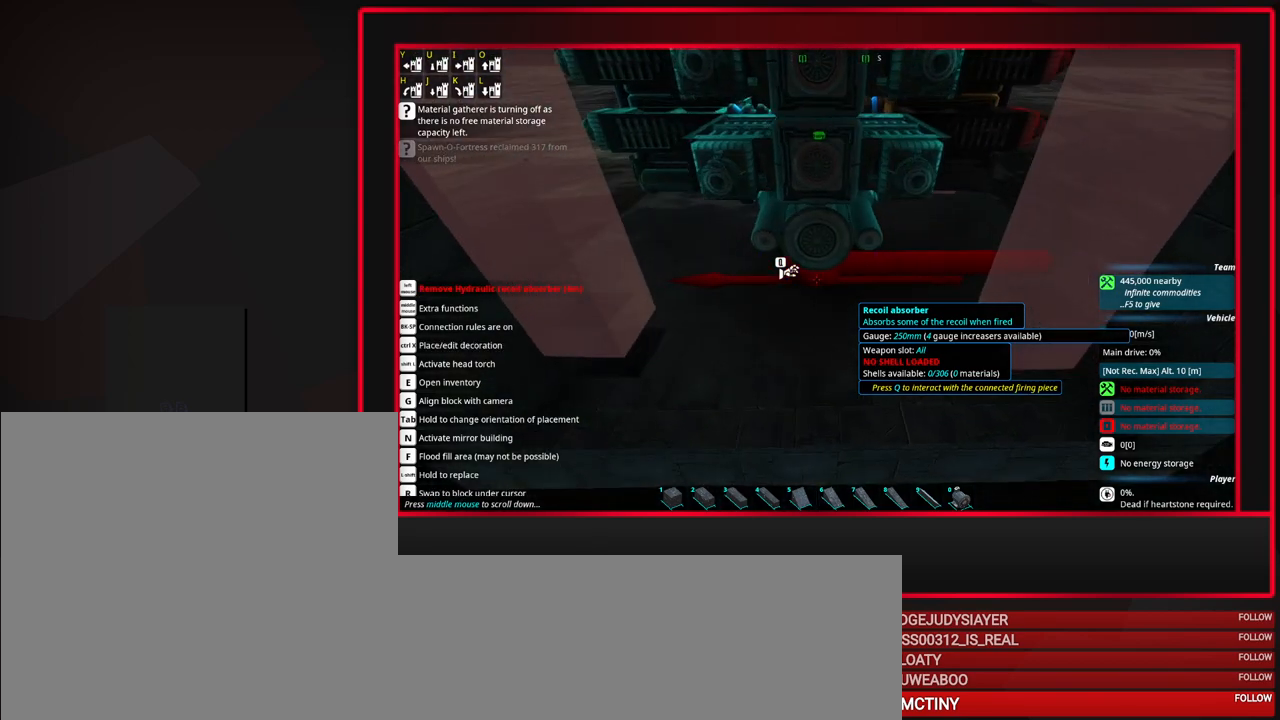
{"keys": ["d"], "mouse": [], "events": [[267, "w", "down"], [350, "w", "up"], [500, "d", "down"]]}
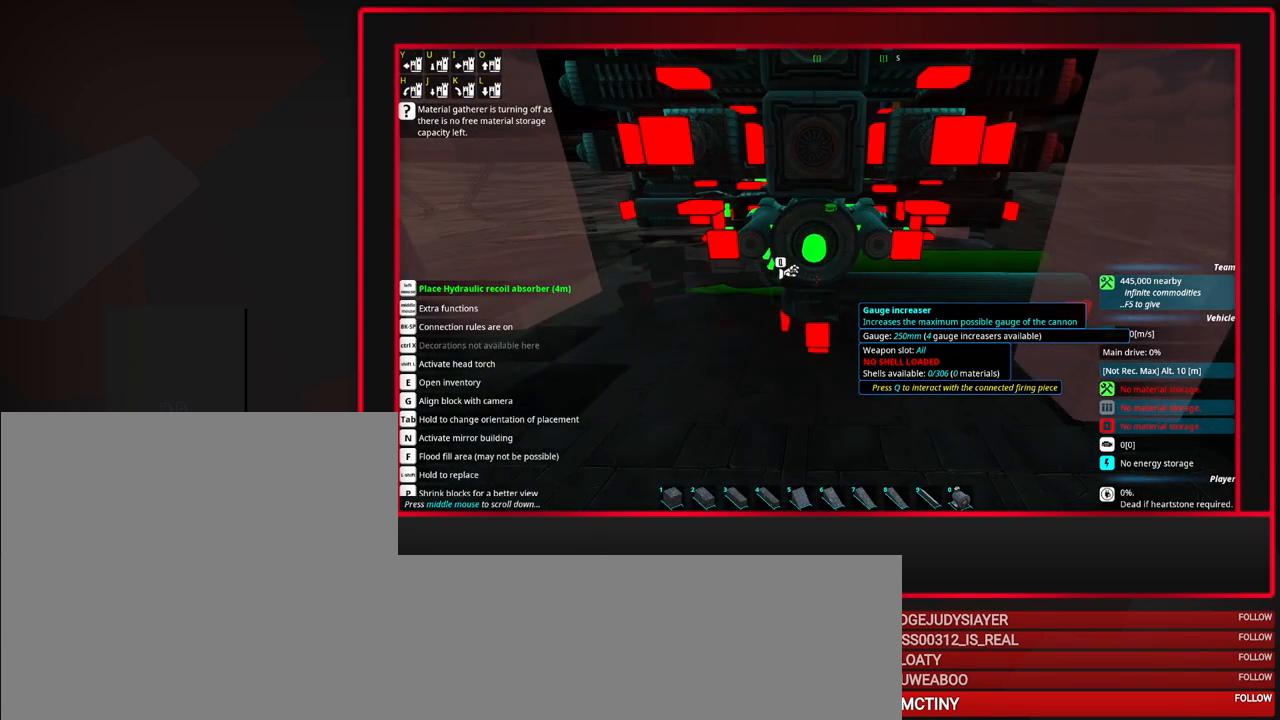
{"keys": [], "mouse": [], "events": [[133, "d", "up"], [217, "d", "down"], [417, "d", "up"]]}
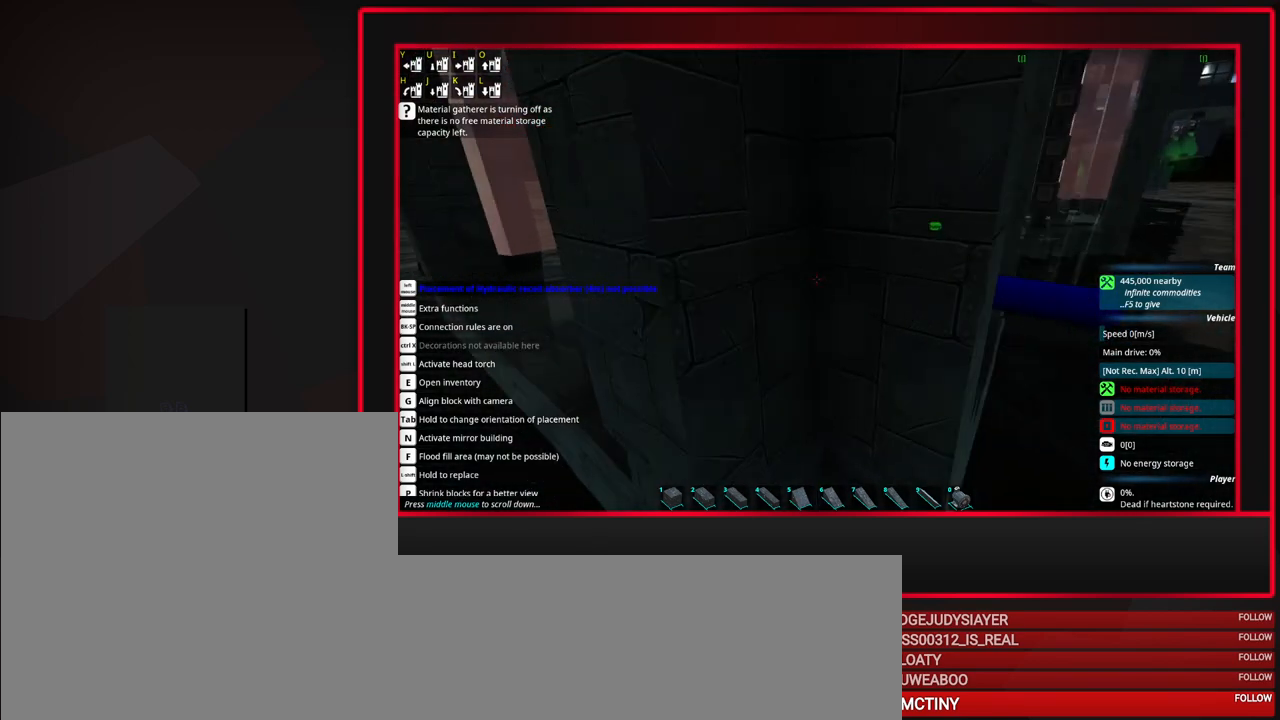
{"keys": [], "mouse": [], "events": [[150, "d", "down"], [250, "d", "up"], [333, "d", "down"], [483, "d", "up"]]}
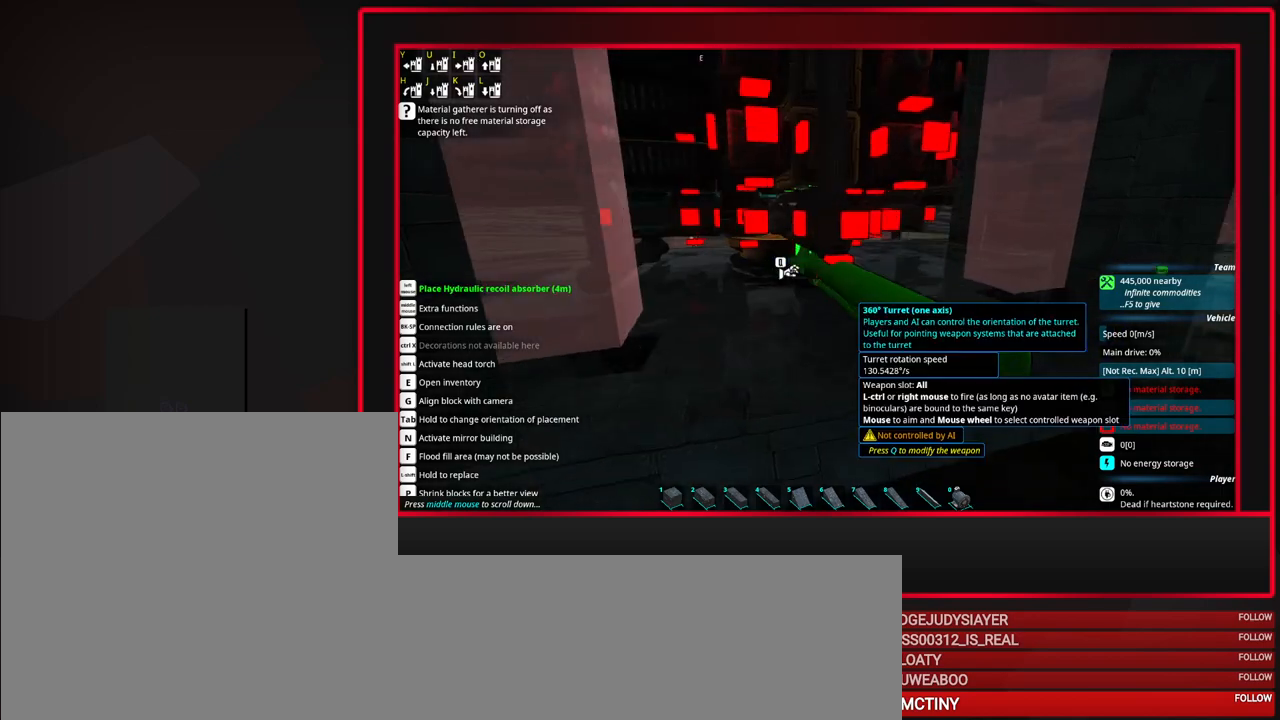
{"keys": [], "mouse": [], "events": [[117, "tab", "down"], [300, "a", "down"], [400, "a", "up"], [450, "tab", "up"]]}
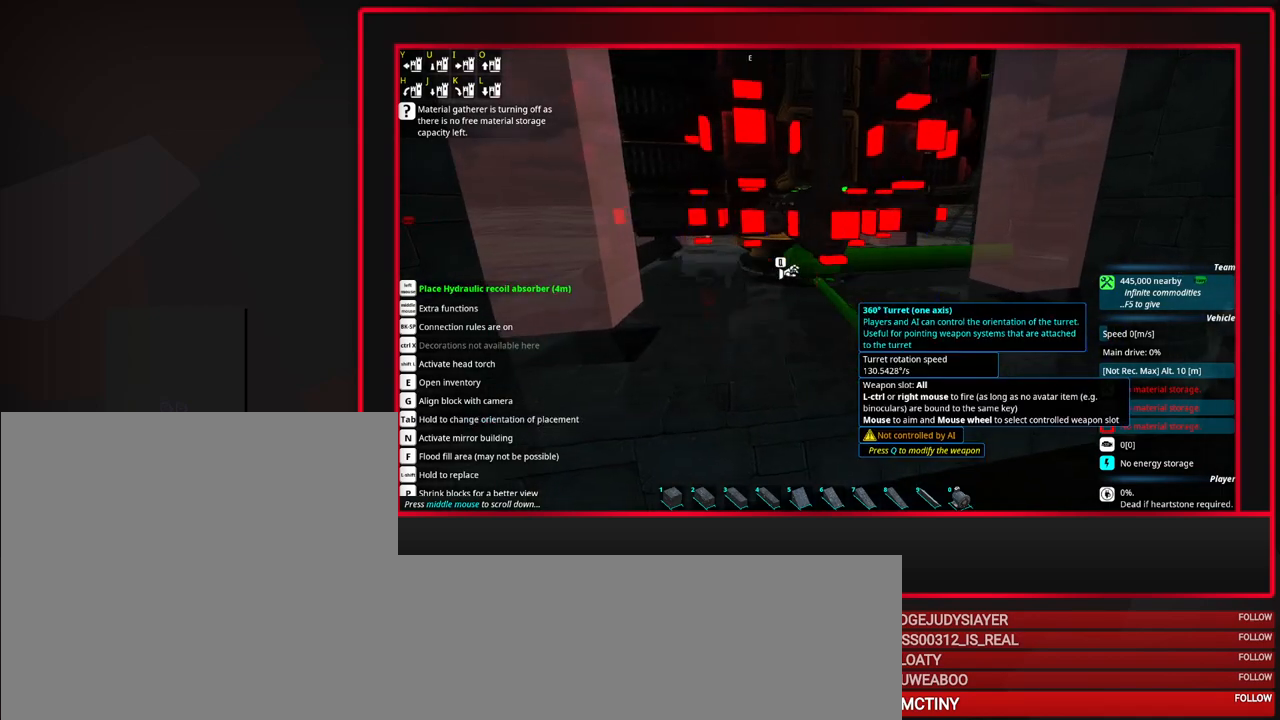
{"keys": [], "mouse": [], "events": []}
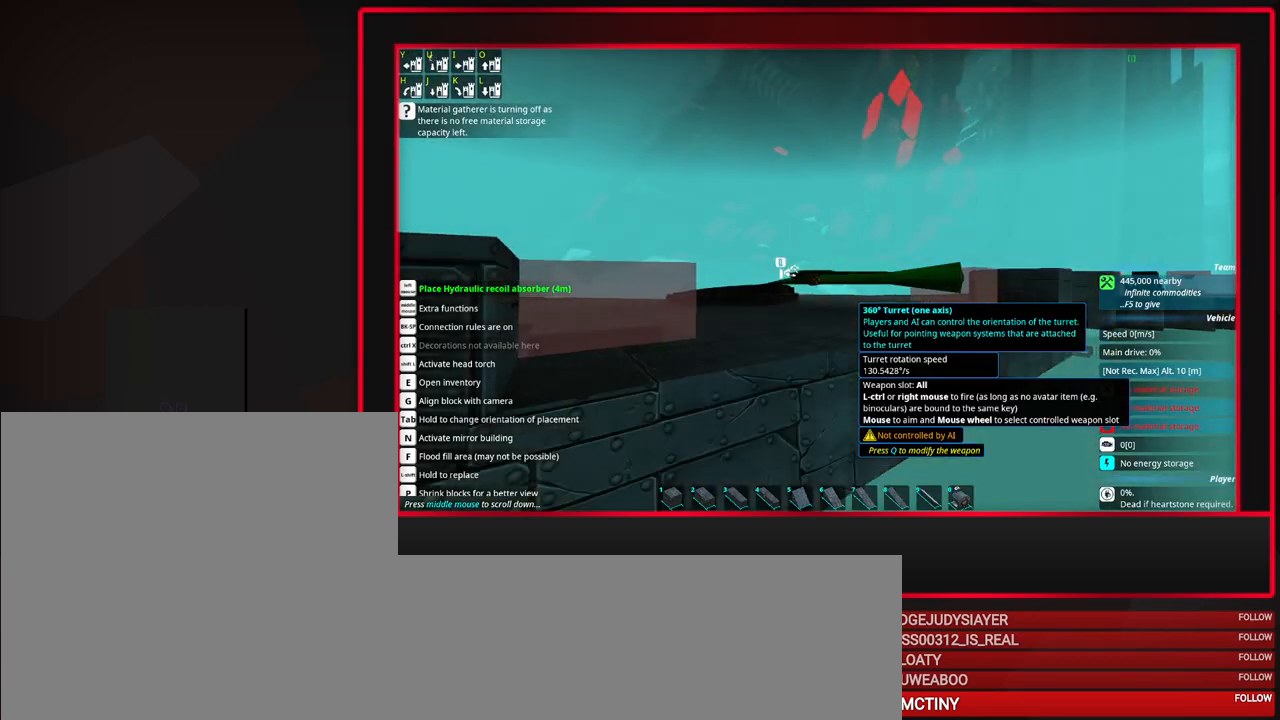
{"keys": [], "mouse": ["left"], "events": [[483, "mouse_left", "down"]]}
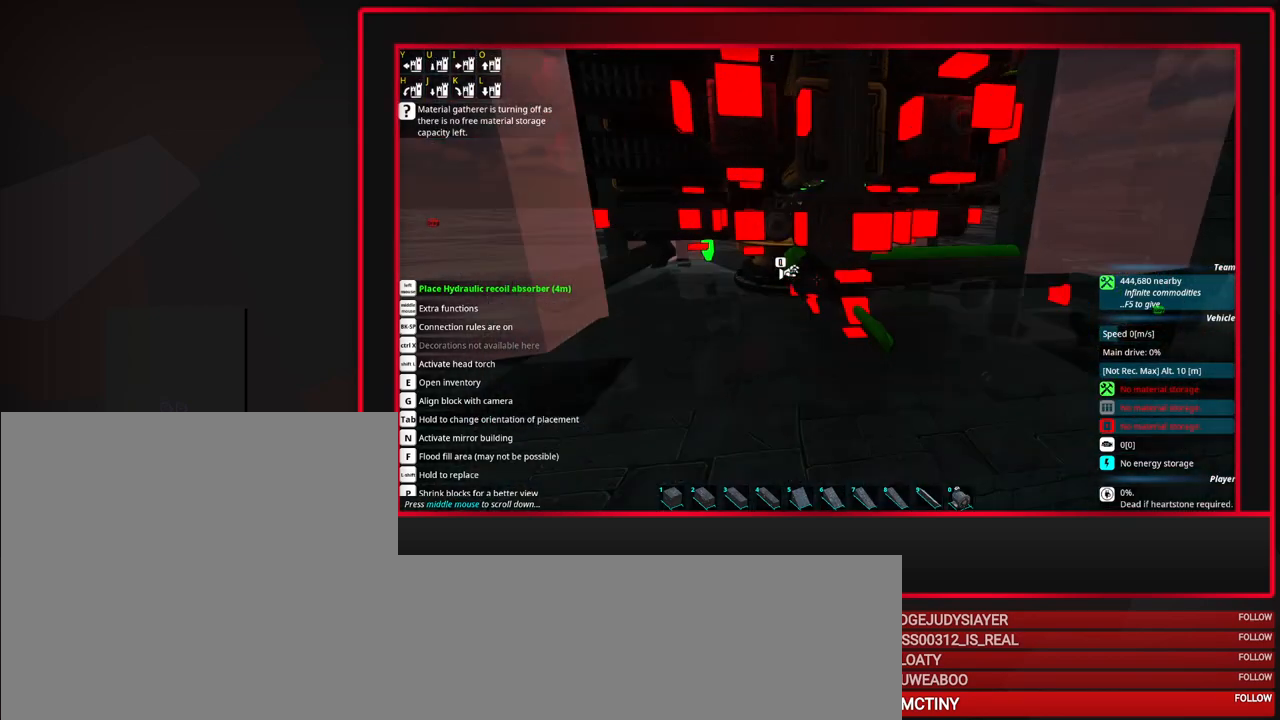
{"keys": [], "mouse": [], "events": [[67, "mouse_left", "up"], [267, "d", "down"], [300, "d", "up"]]}
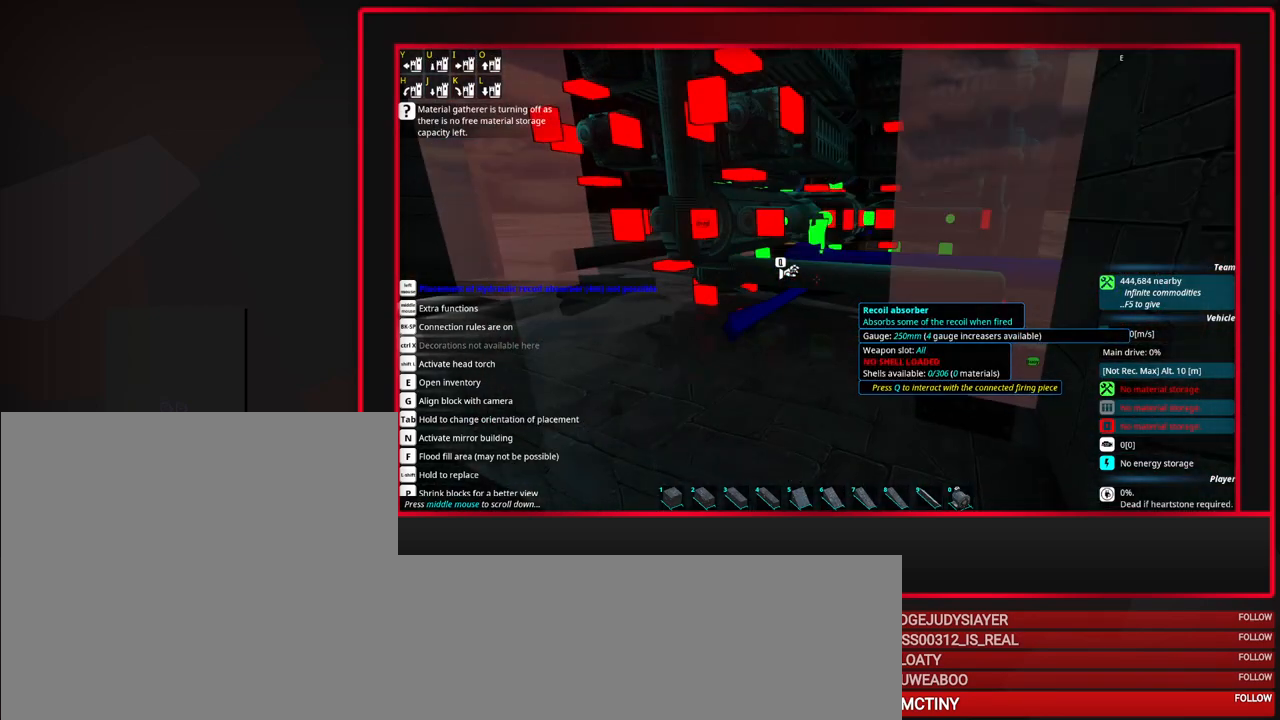
{"keys": [], "mouse": [], "events": [[133, "d", "down"], [233, "d", "up"], [317, "d", "down"], [467, "d", "up"]]}
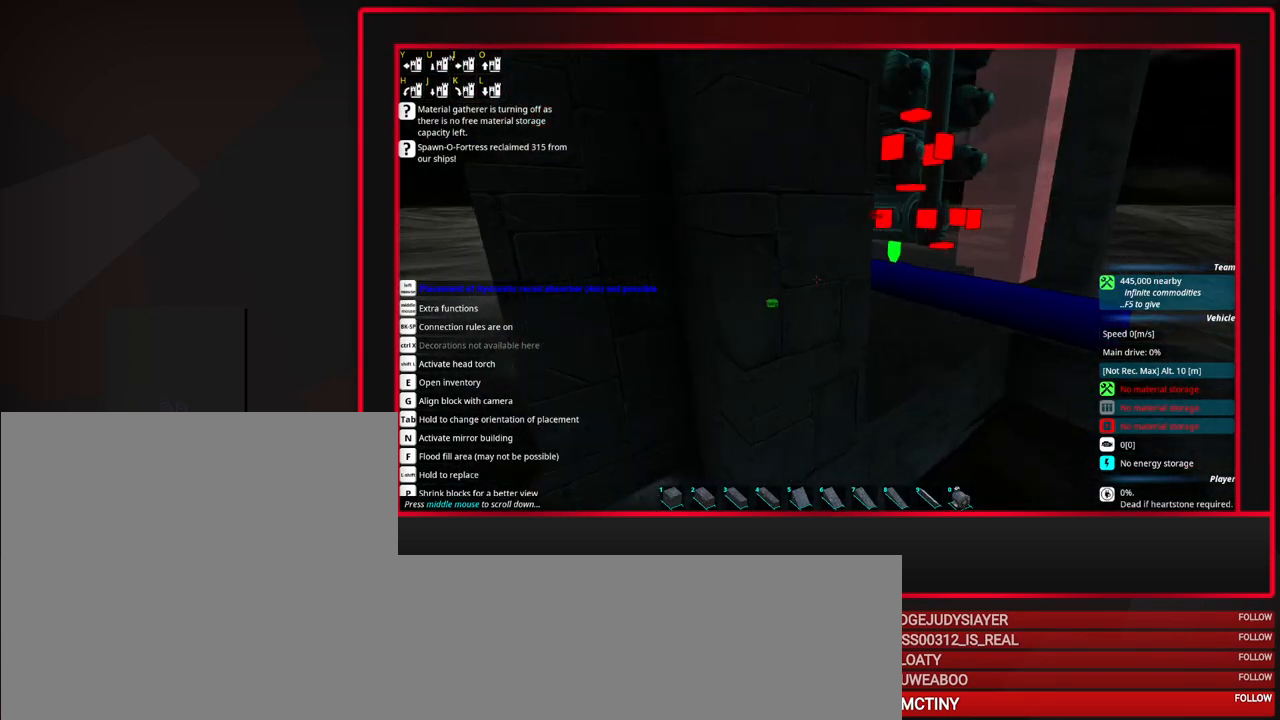
{"keys": ["d"], "mouse": [], "events": [[50, "d", "down"], [150, "d", "up"], [483, "d", "down"]]}
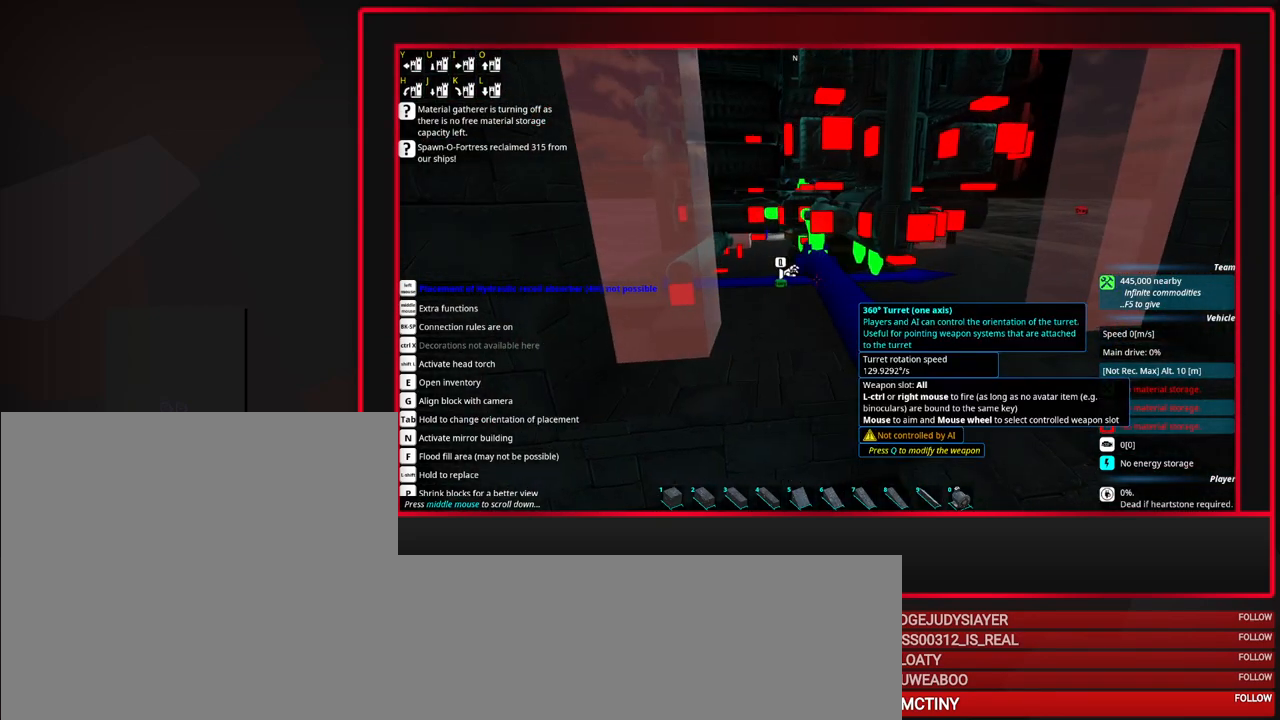
{"keys": [], "mouse": [], "events": [[67, "d", "up"], [167, "tab", "down"], [300, "a", "down"], [400, "a", "up"], [500, "tab", "up"]]}
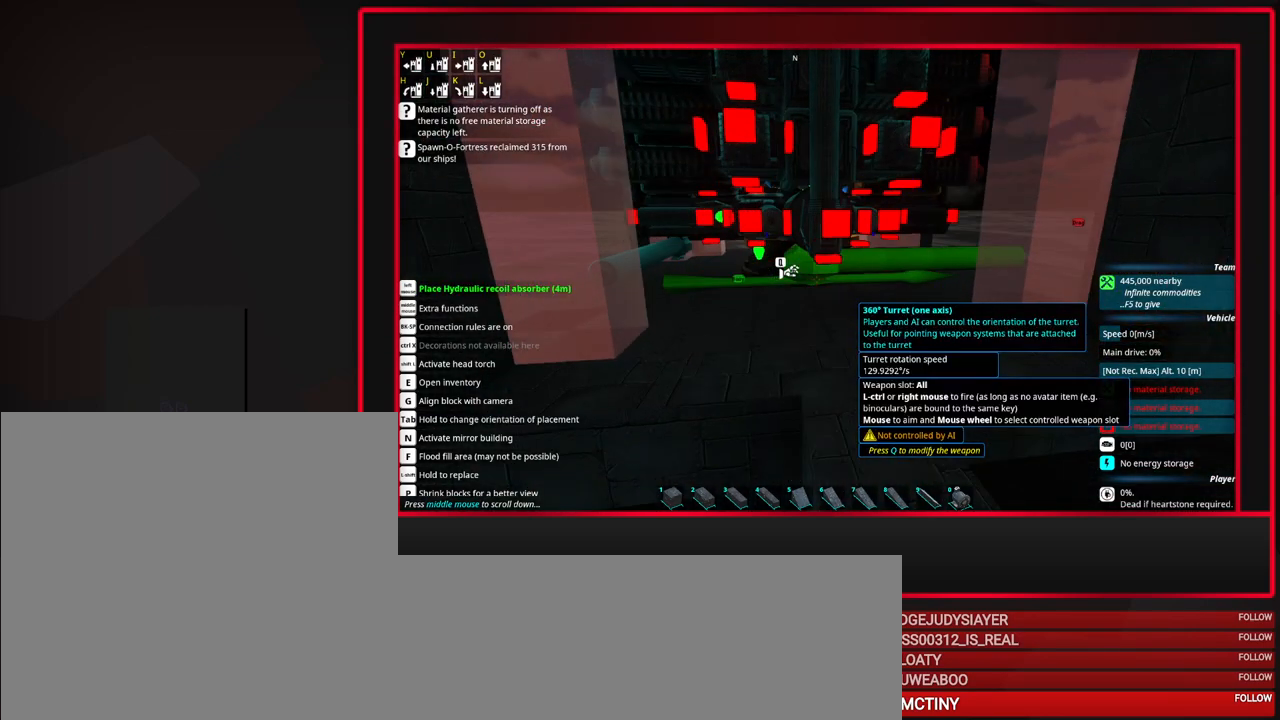
{"keys": [], "mouse": [], "events": [[367, "mouse_left", "down"], [467, "mouse_left", "up"]]}
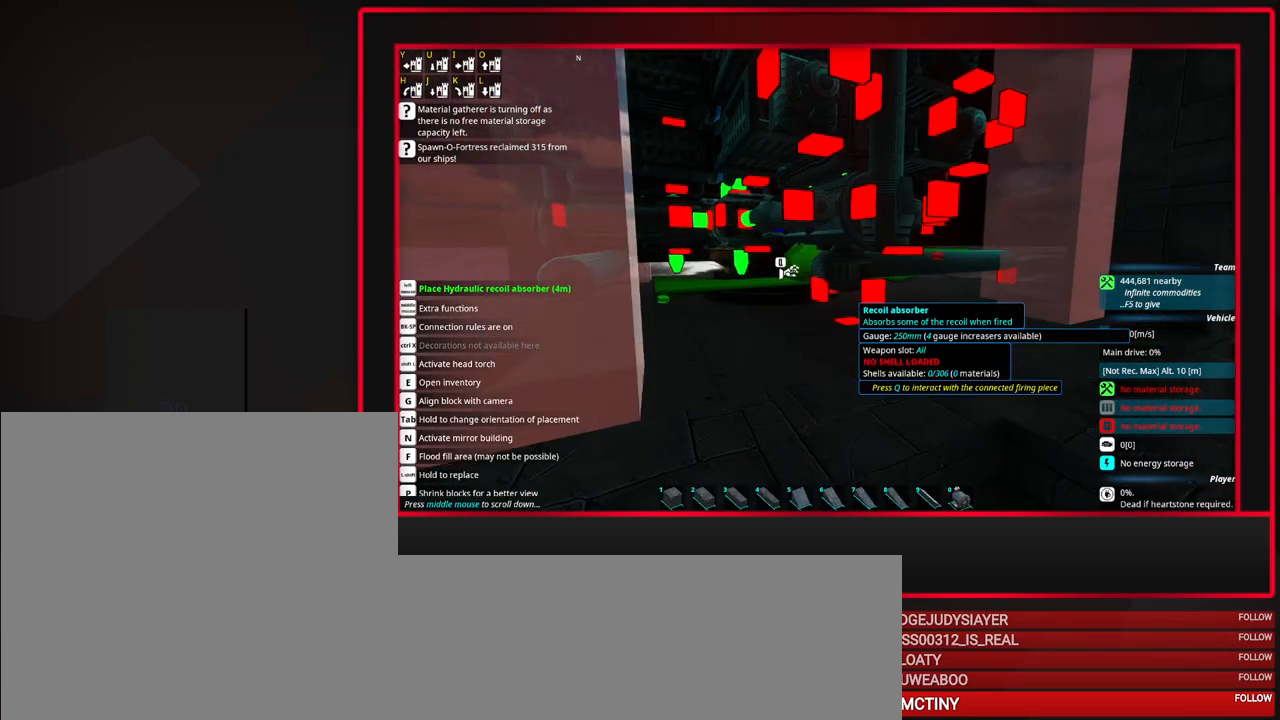
{"keys": [], "mouse": [], "events": [[200, "d", "down"], [250, "d", "up"], [383, "d", "down"], [483, "d", "up"]]}
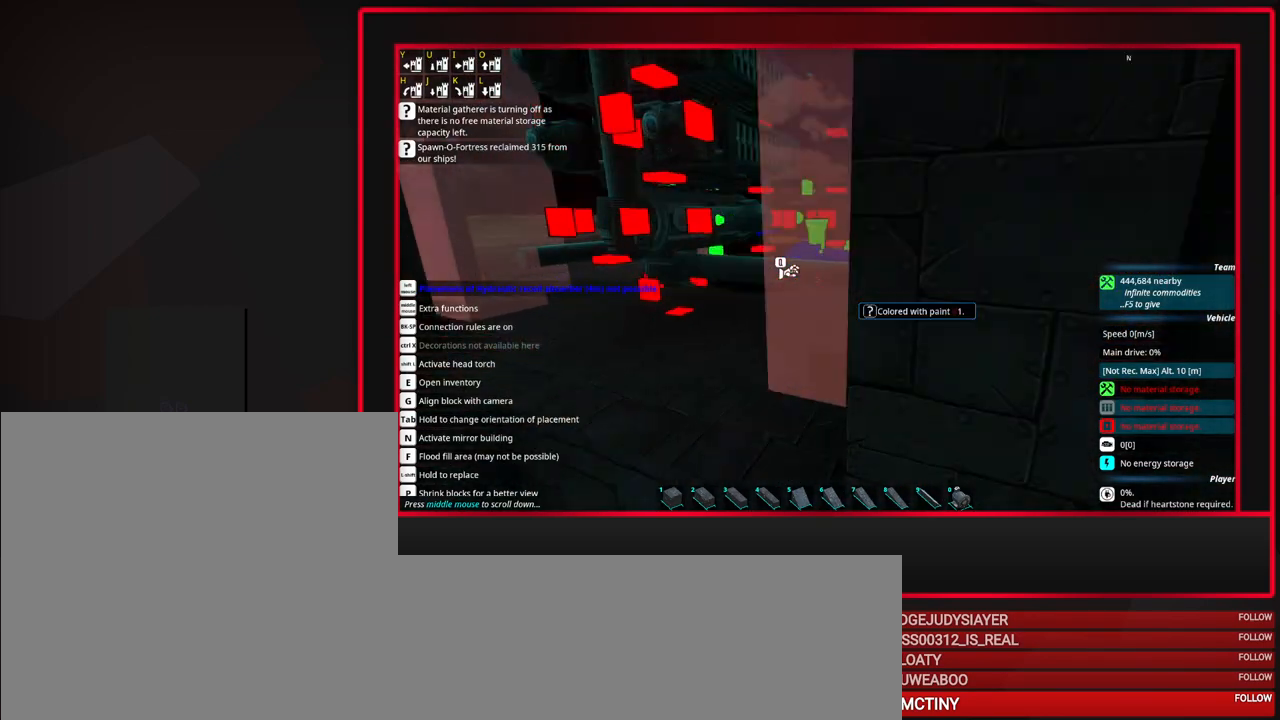
{"keys": [], "mouse": [], "events": [[67, "d", "down"], [167, "d", "up"], [350, "d", "down"], [450, "d", "up"]]}
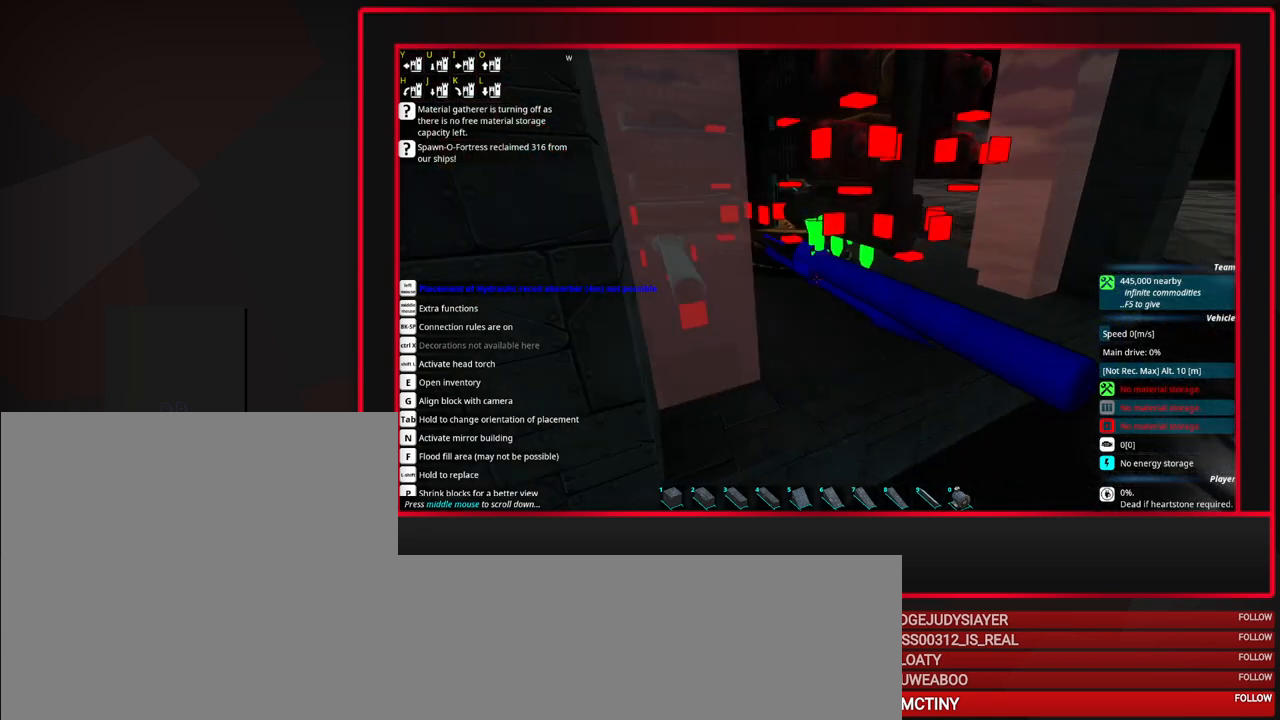
{"keys": ["a", "tab"], "mouse": [], "events": [[83, "d", "down"], [183, "d", "up"], [317, "tab", "down"], [467, "a", "down"]]}
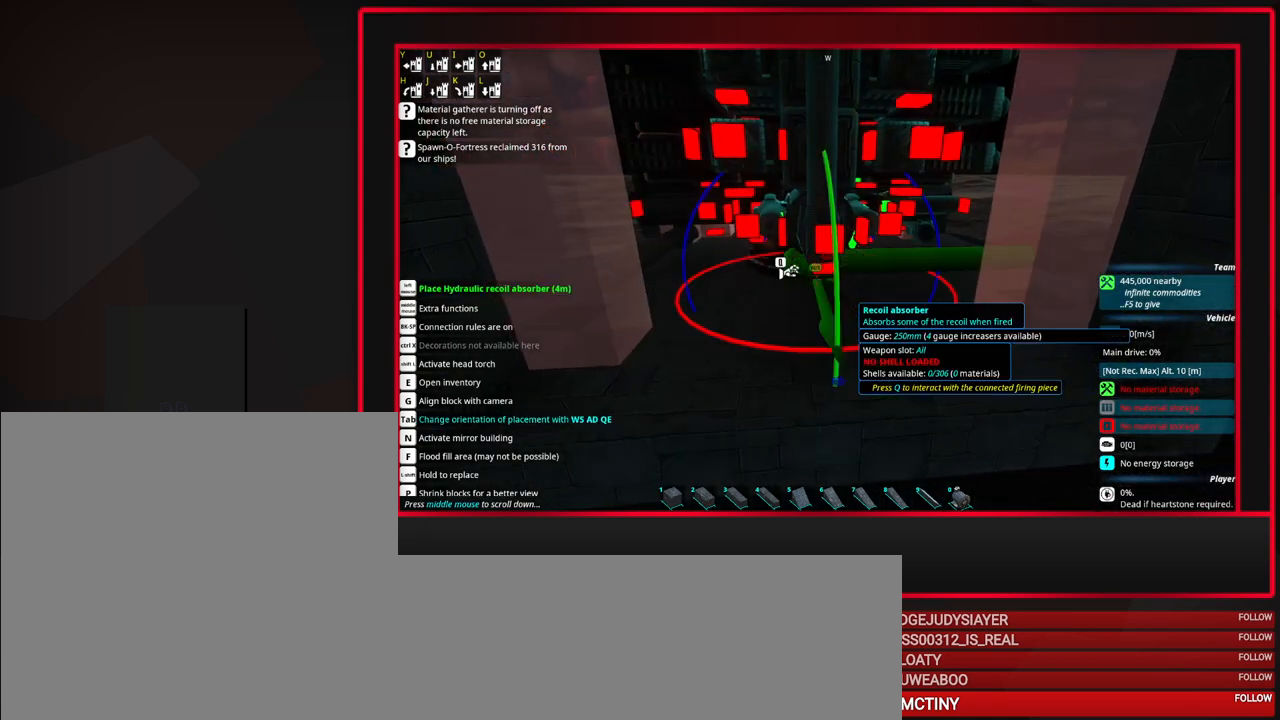
{"keys": [], "mouse": ["left"], "events": [[17, "a", "up"], [100, "tab", "up"], [483, "mouse_left", "down"]]}
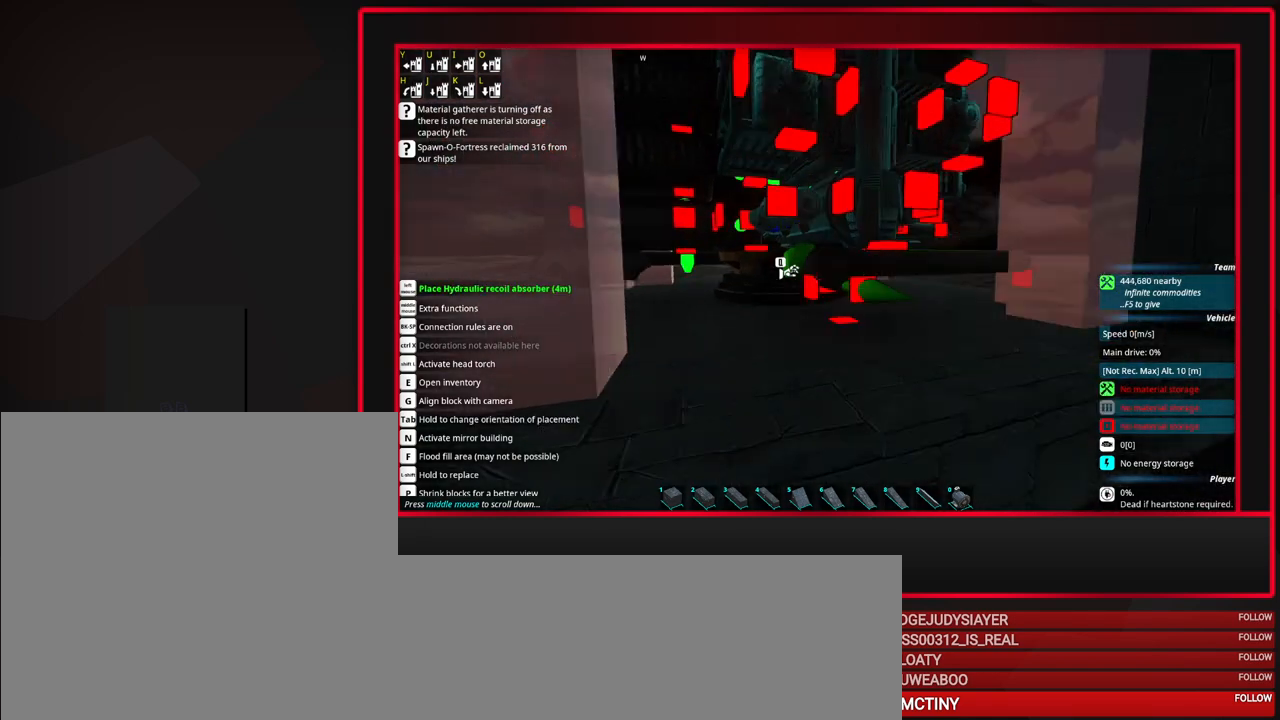
{"keys": [], "mouse": [], "events": [[67, "mouse_left", "up"]]}
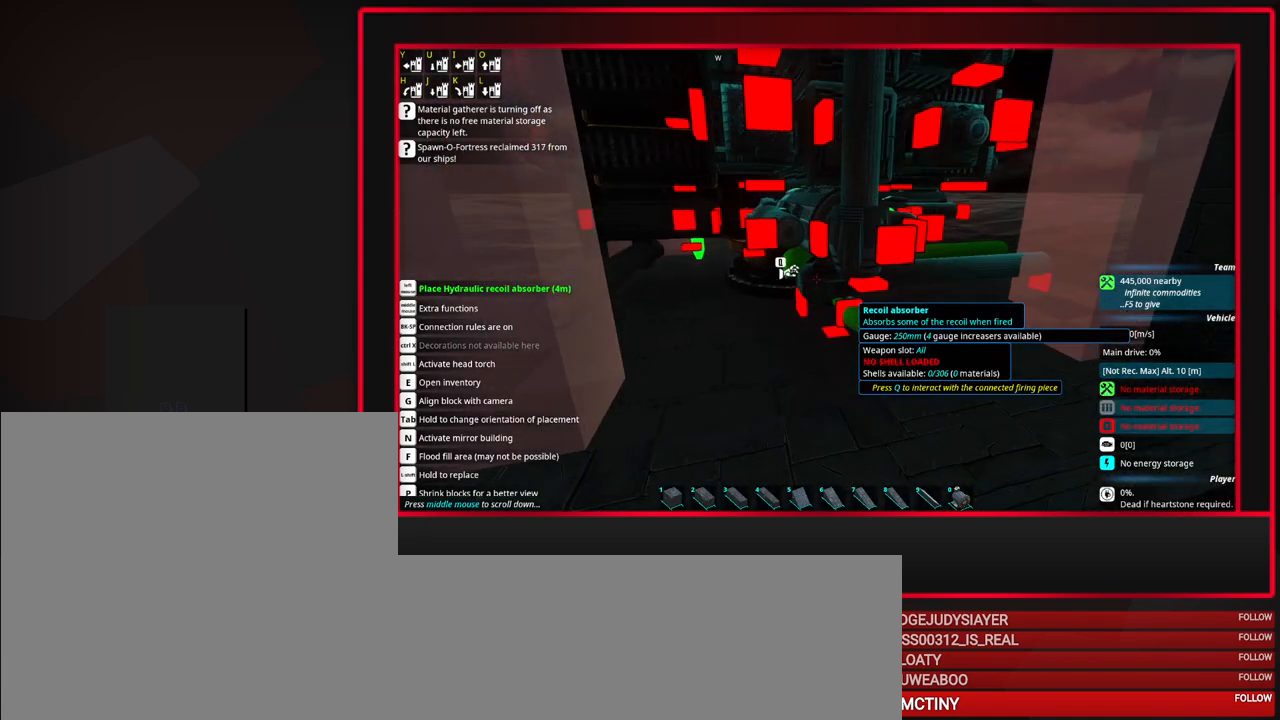
{"keys": [], "mouse": [], "events": []}
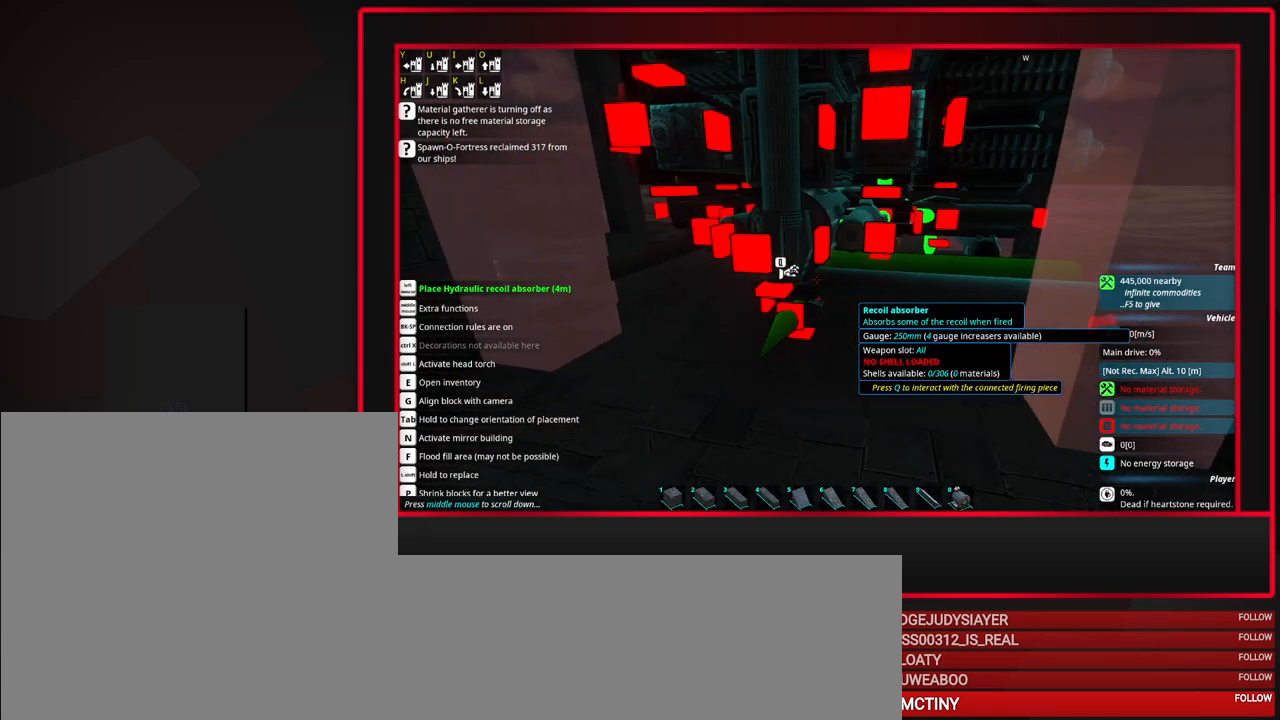
{"keys": [], "mouse": ["wheel_down"], "events": [[250, "mouse_wheel_down", "down"], [300, "mouse_wheel_down", "up"], [433, "mouse_wheel_down", "down"]]}
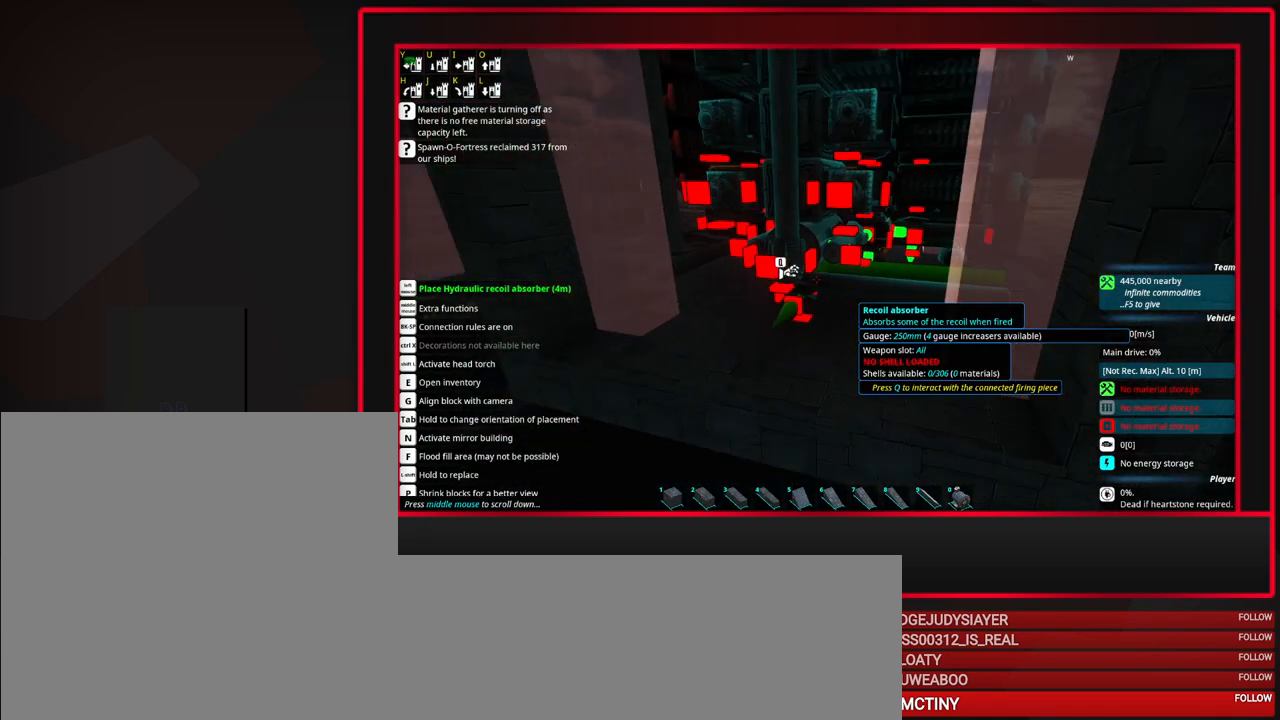
{"keys": [], "mouse": [], "events": [[17, "mouse_wheel_down", "up"], [67, "mouse_wheel_down", "down"], [117, "mouse_wheel_down", "up"]]}